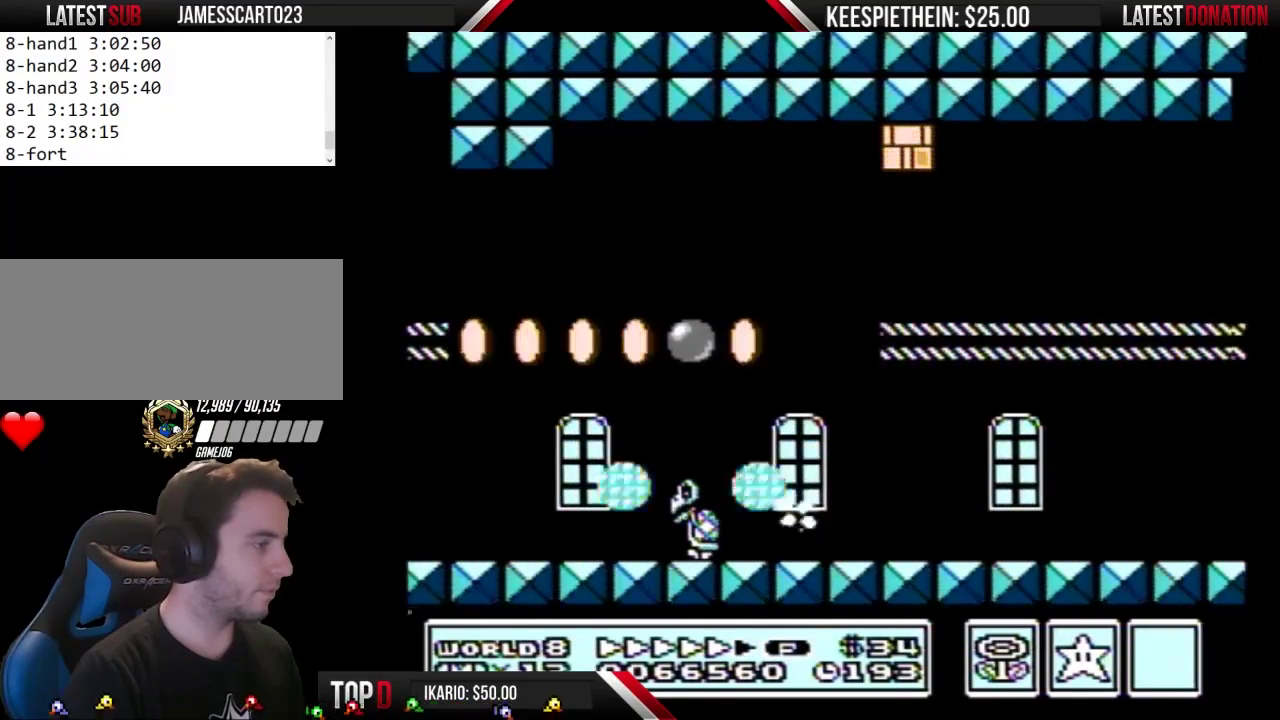
Gameplay with a controller (Nintendo layout); each line is a JSON object with the inputs held at the frame after it. "events" lists button and stick changes between this image and that frame as [ms after this image, input, new state], when the widget could be followed in between. Not read: L3 R3.
{"buttons": ["DPAD_LEFT"], "events": [[267, "DPAD_LEFT", "down"]]}
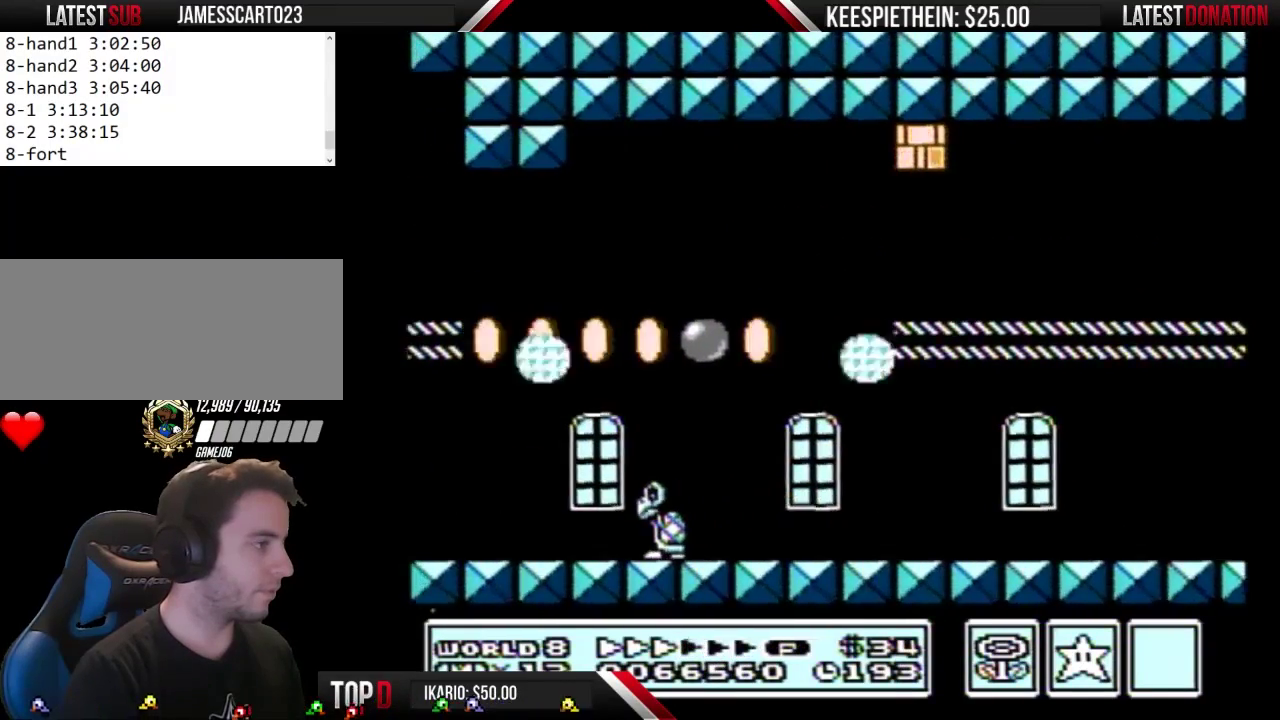
{"buttons": [], "events": [[200, "SELECT", "down"], [333, "SELECT", "up"], [433, "A", "down"], [500, "A", "up"], [500, "DPAD_LEFT", "up"]]}
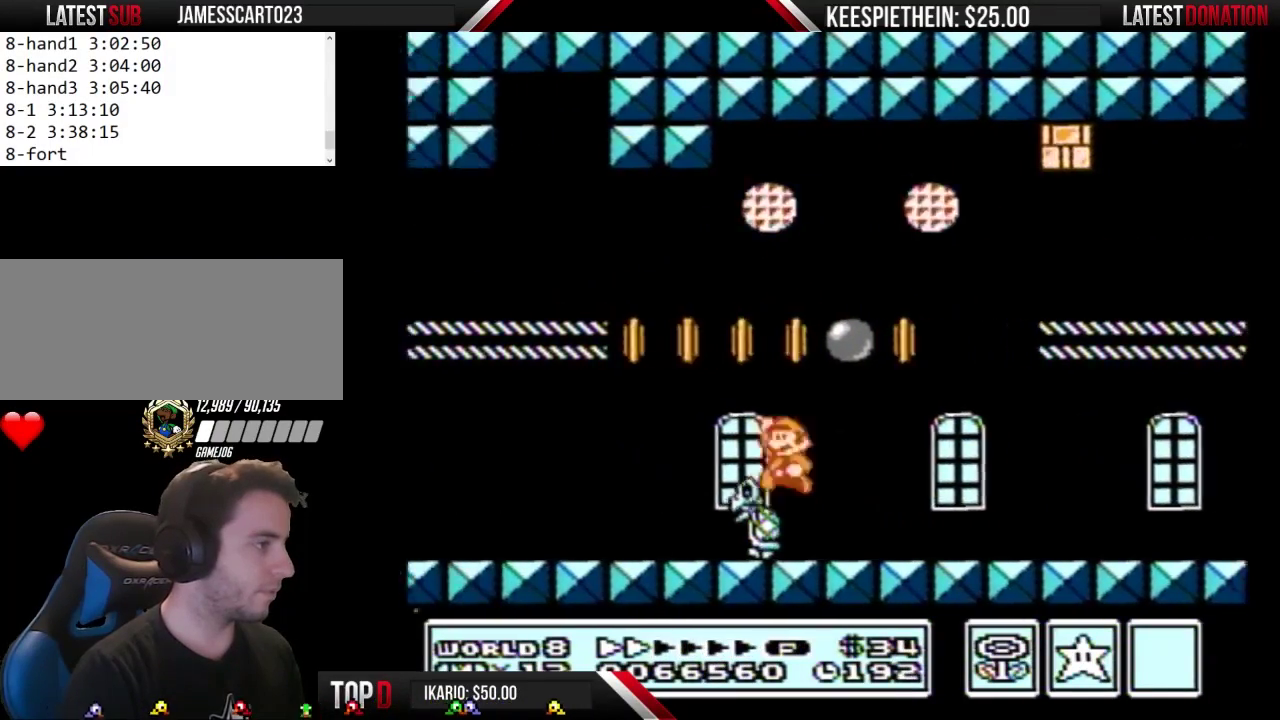
{"buttons": ["DPAD_LEFT"], "events": [[333, "DPAD_LEFT", "down"]]}
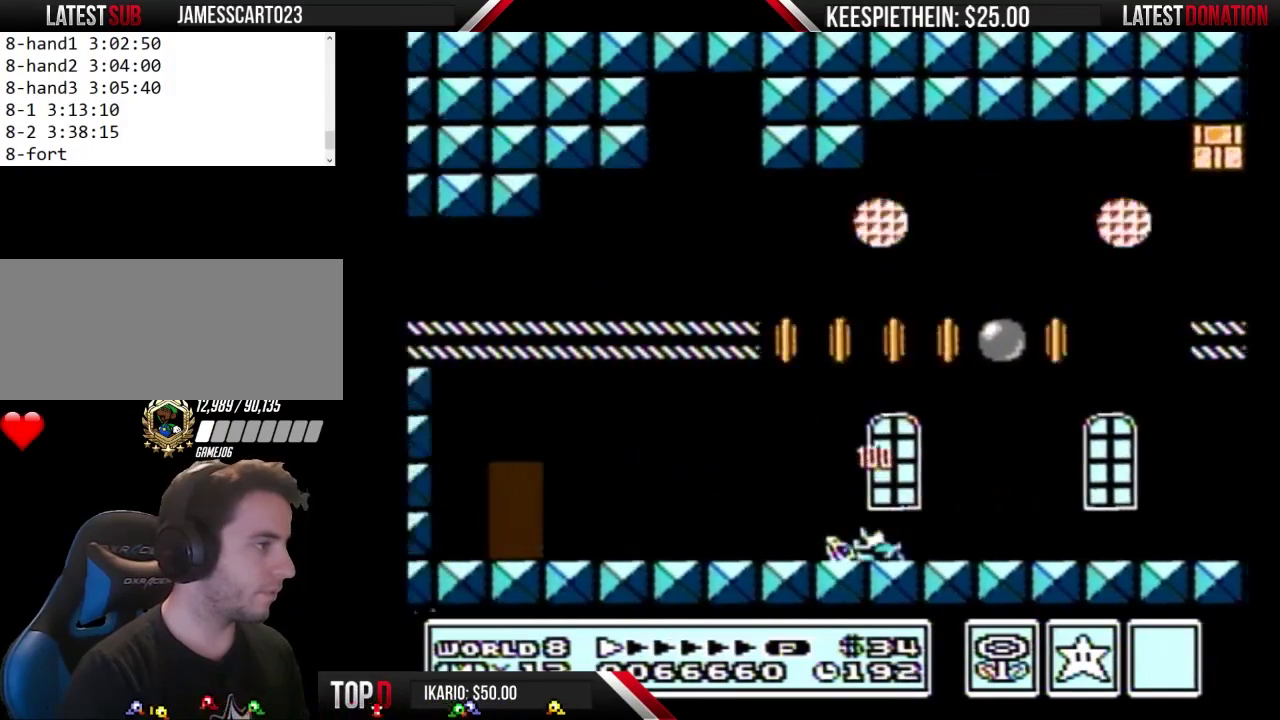
{"buttons": [], "events": [[67, "DPAD_LEFT", "up"], [267, "DPAD_RIGHT", "down"], [333, "DPAD_RIGHT", "up"], [367, "SELECT", "down"], [467, "SELECT", "up"]]}
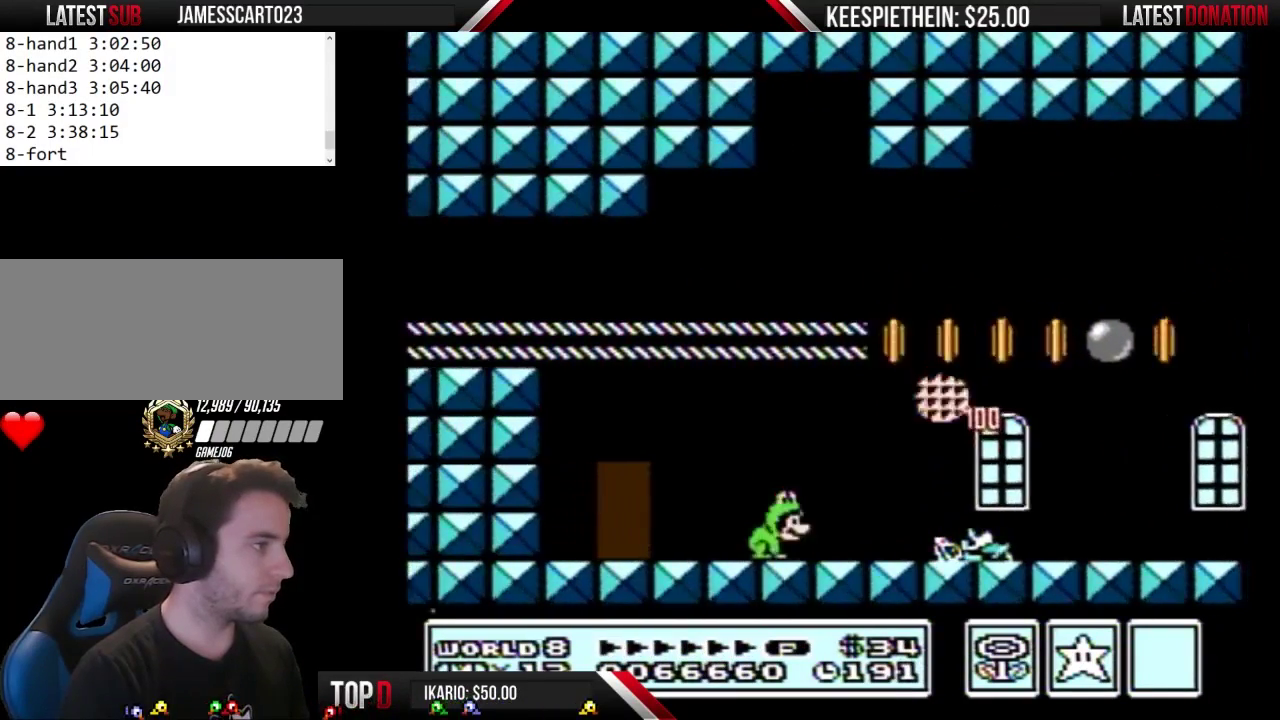
{"buttons": [], "events": [[33, "SELECT", "down"], [100, "SELECT", "up"], [167, "SELECT", "down"], [267, "SELECT", "up"]]}
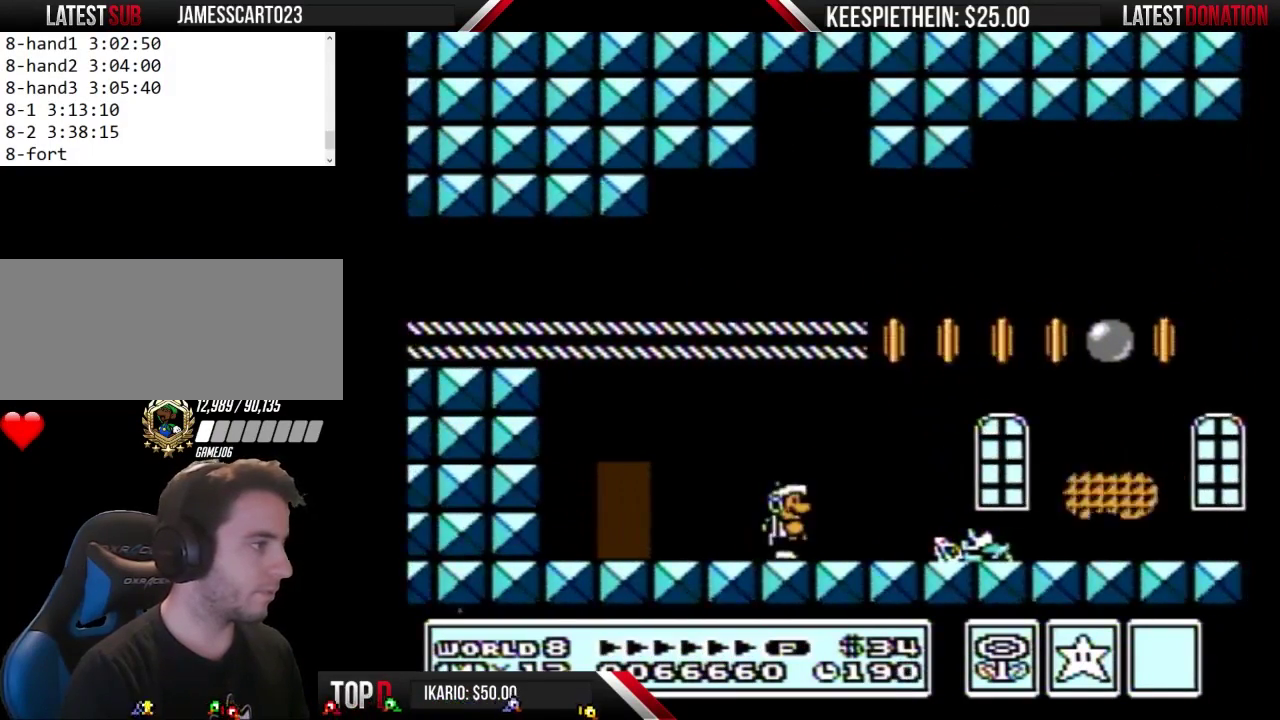
{"buttons": [], "events": [[33, "SELECT", "down"], [100, "SELECT", "up"], [233, "B", "down"], [300, "B", "up"]]}
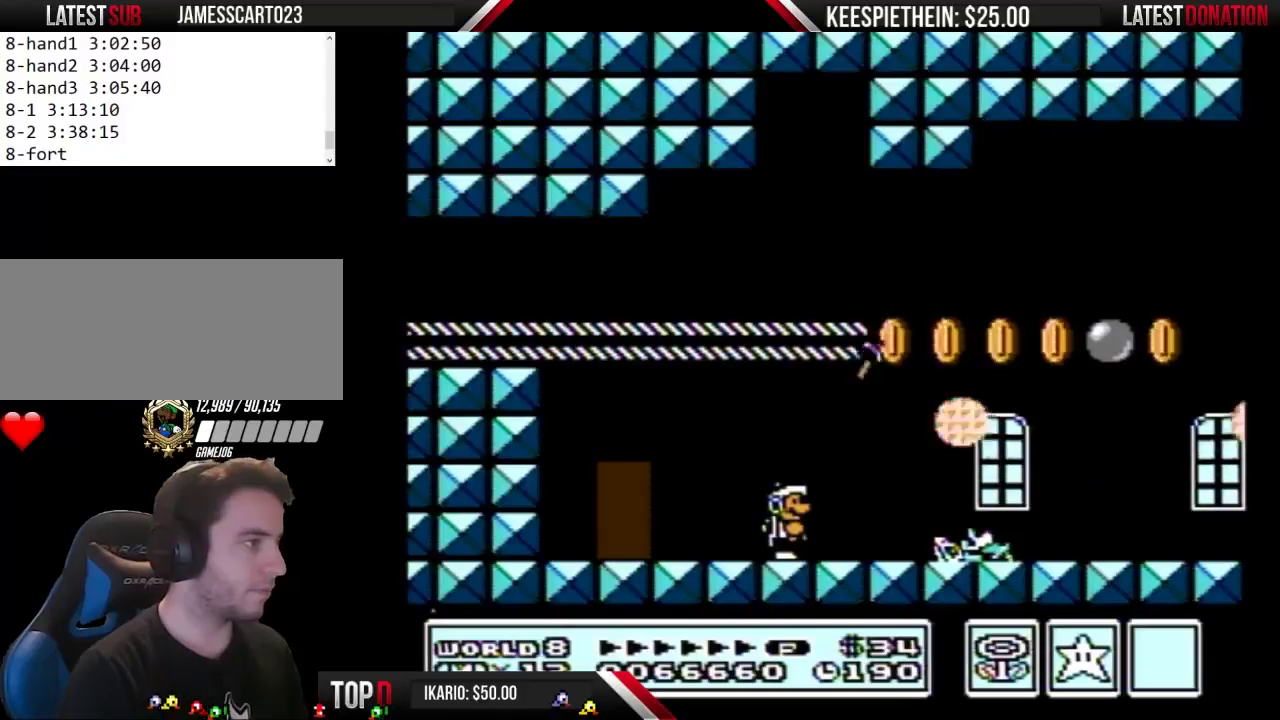
{"buttons": [], "events": []}
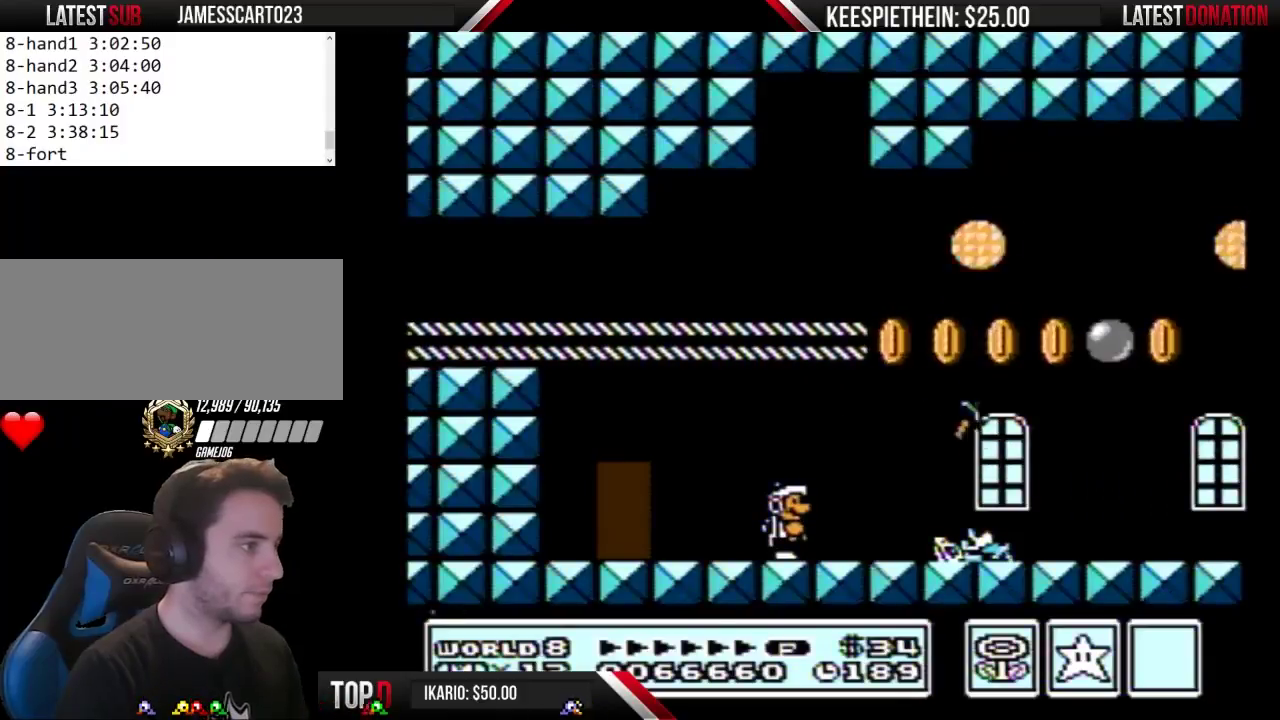
{"buttons": ["SELECT"], "events": [[300, "DPAD_RIGHT", "down"], [467, "DPAD_RIGHT", "up"], [500, "SELECT", "down"]]}
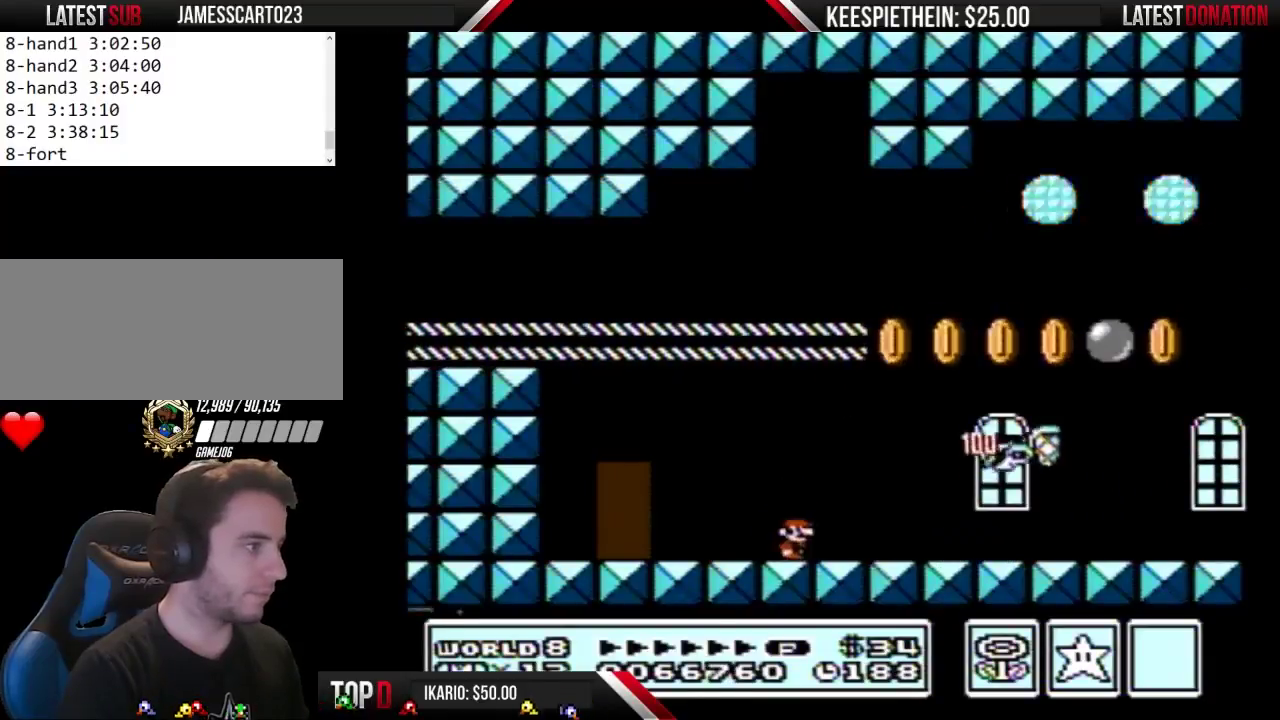
{"buttons": [], "events": [[133, "SELECT", "up"], [267, "SELECT", "down"], [433, "SELECT", "up"]]}
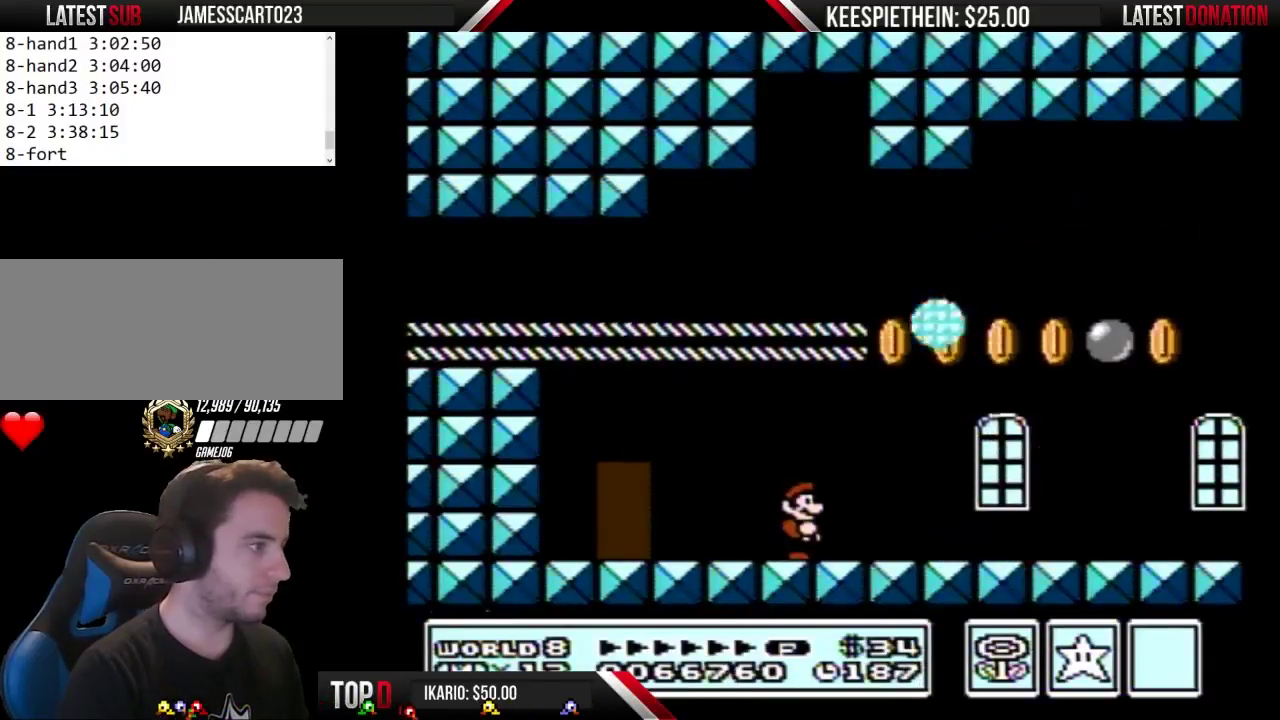
{"buttons": ["SELECT"], "events": [[67, "SELECT", "down"], [267, "SELECT", "up"], [400, "SELECT", "down"]]}
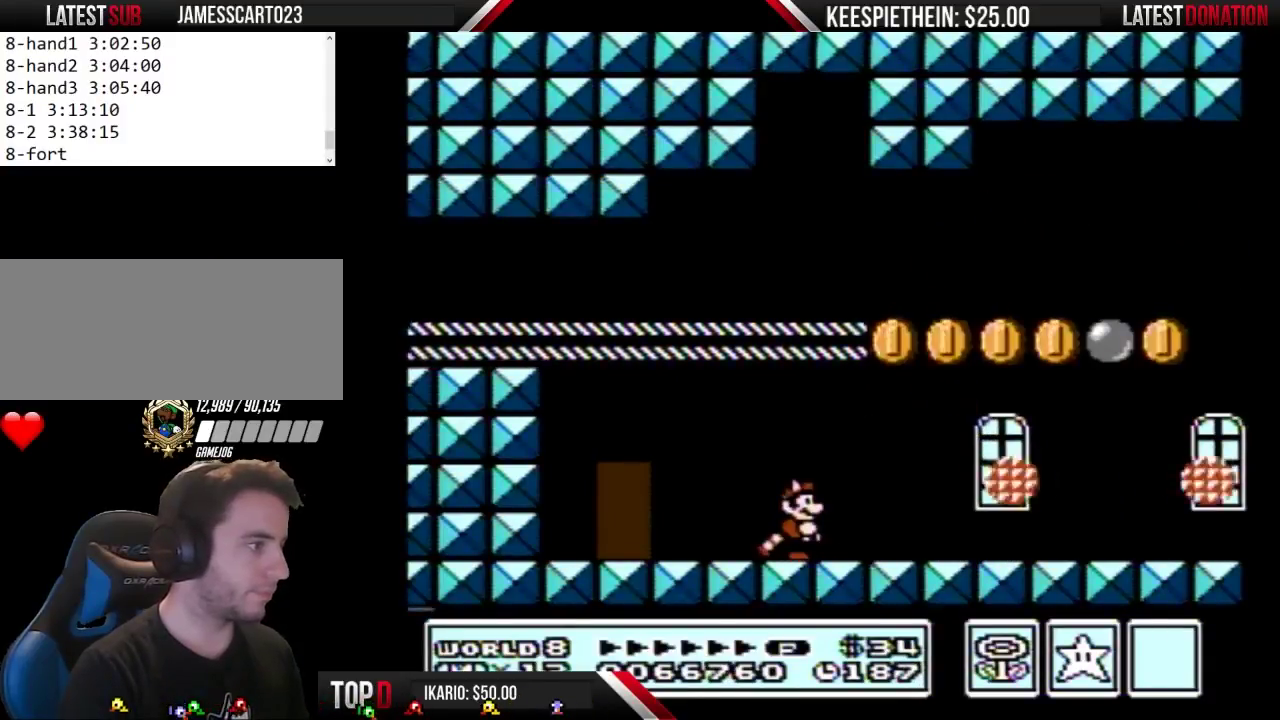
{"buttons": [], "events": [[67, "SELECT", "up"], [233, "SELECT", "down"], [433, "SELECT", "up"]]}
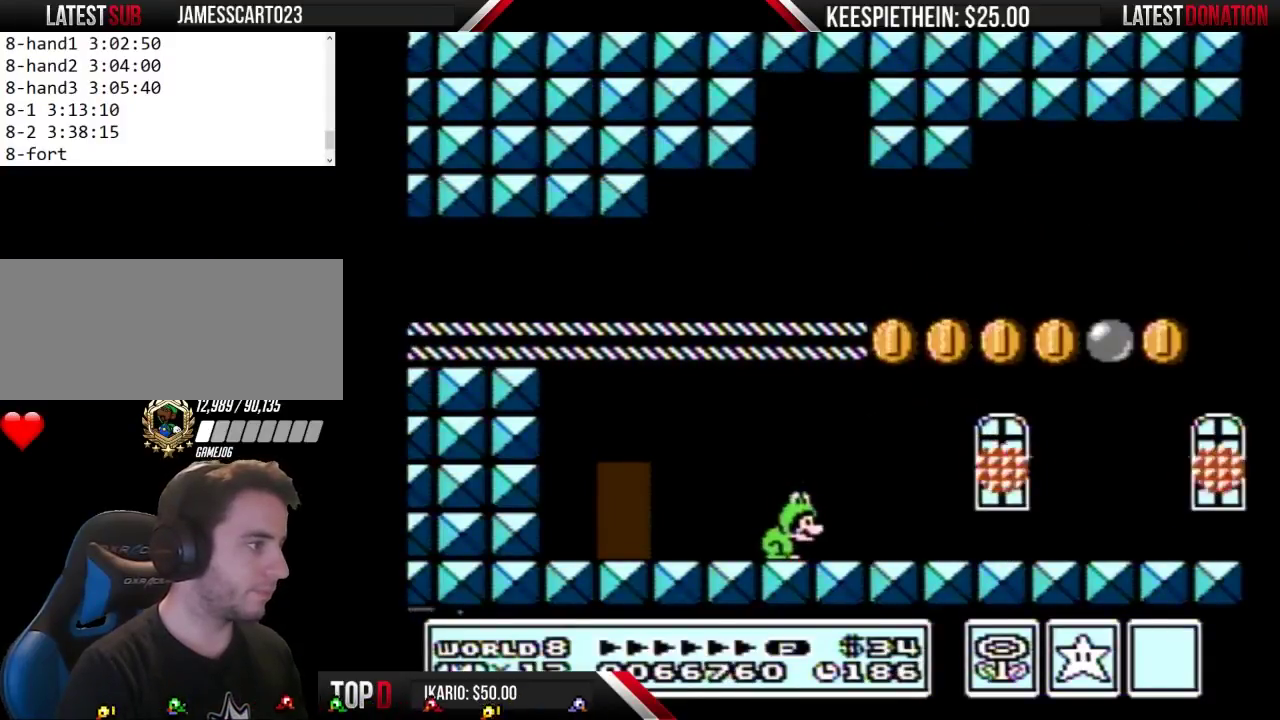
{"buttons": ["SELECT"], "events": [[300, "SELECT", "down"]]}
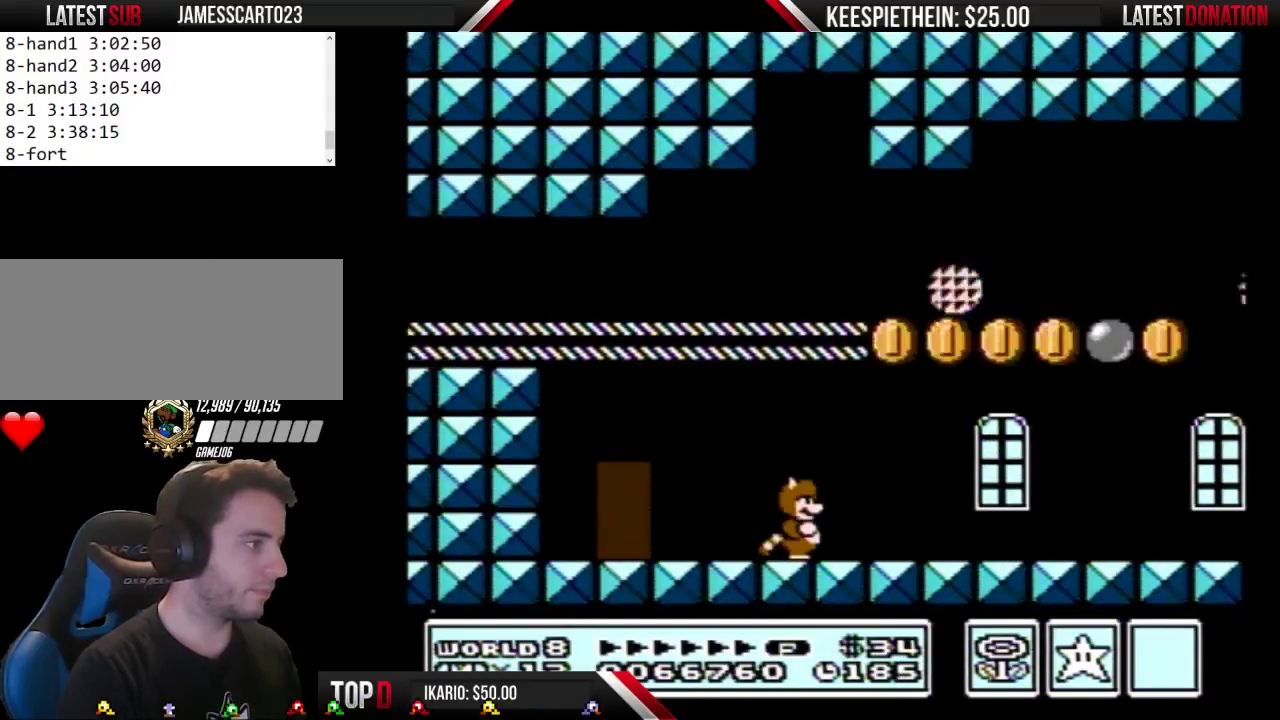
{"buttons": ["DPAD_RIGHT"], "events": [[33, "SELECT", "up"], [267, "DPAD_RIGHT", "down"]]}
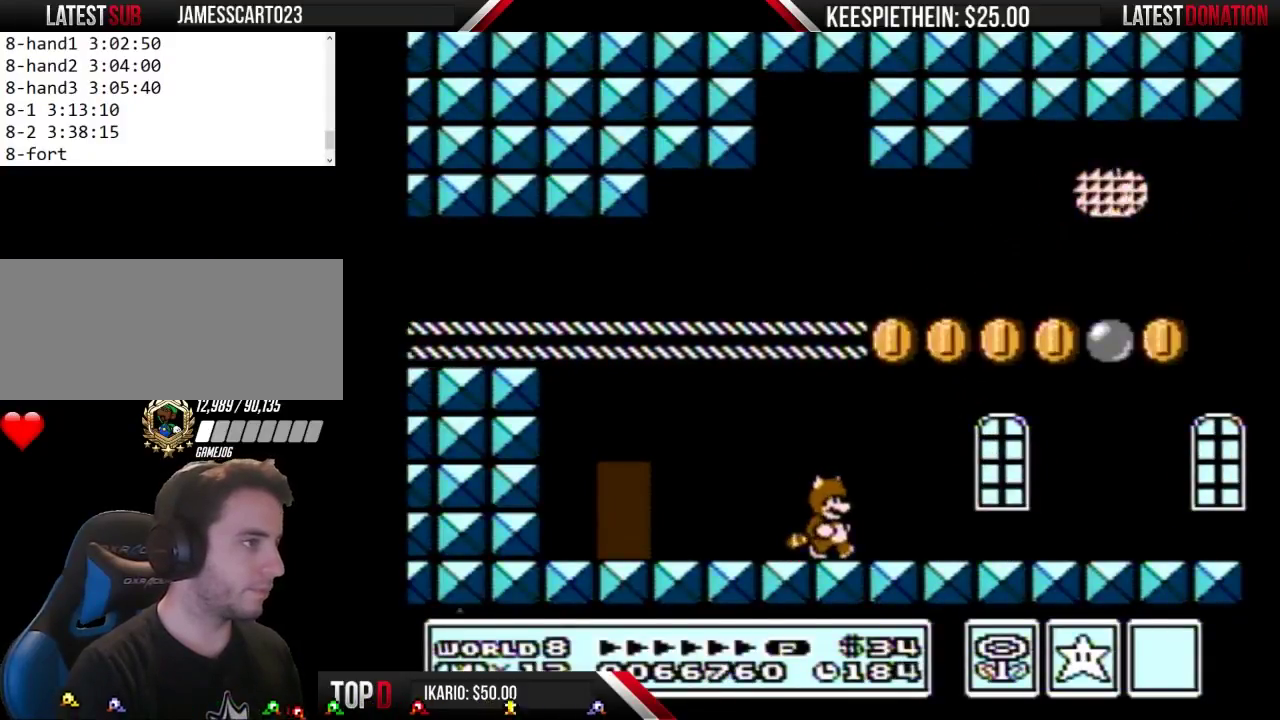
{"buttons": ["DPAD_RIGHT"], "events": []}
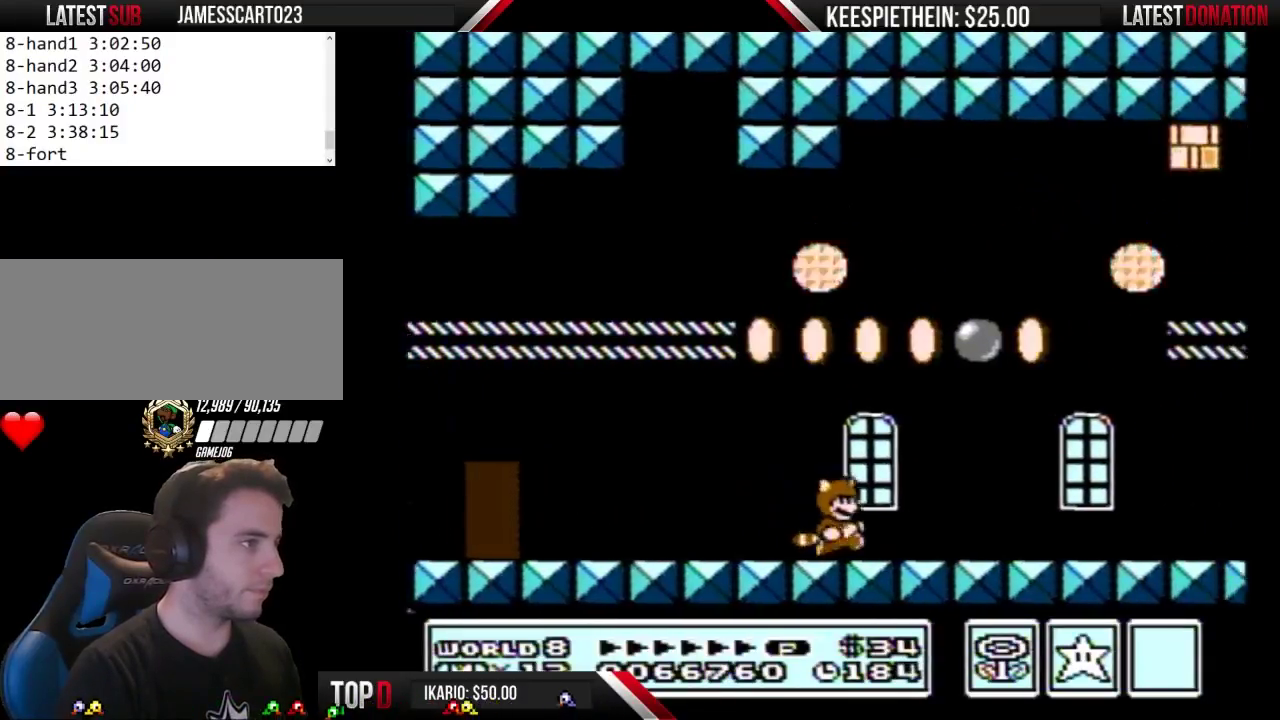
{"buttons": ["A"], "events": [[233, "DPAD_RIGHT", "up"], [367, "DPAD_LEFT", "down"], [433, "DPAD_LEFT", "up"], [467, "A", "down"]]}
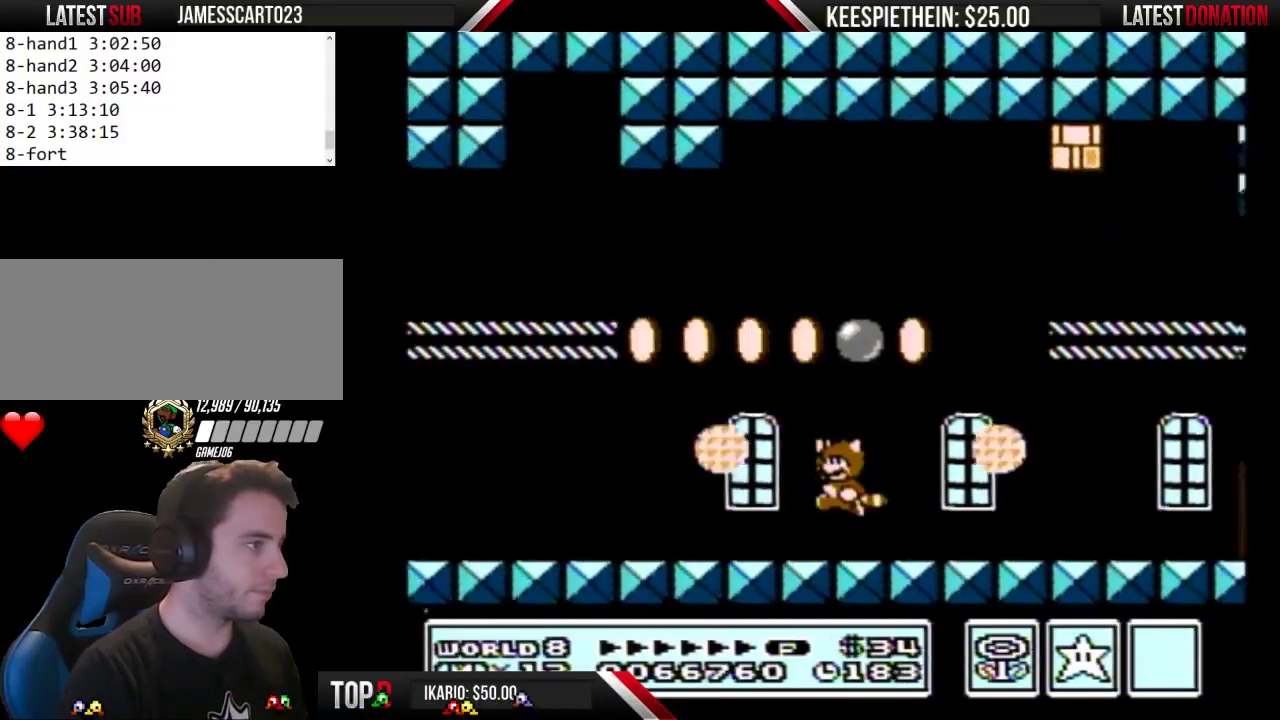
{"buttons": ["B", "DPAD_DOWN"], "events": [[133, "A", "up"], [200, "DPAD_DOWN", "down"], [267, "B", "down"]]}
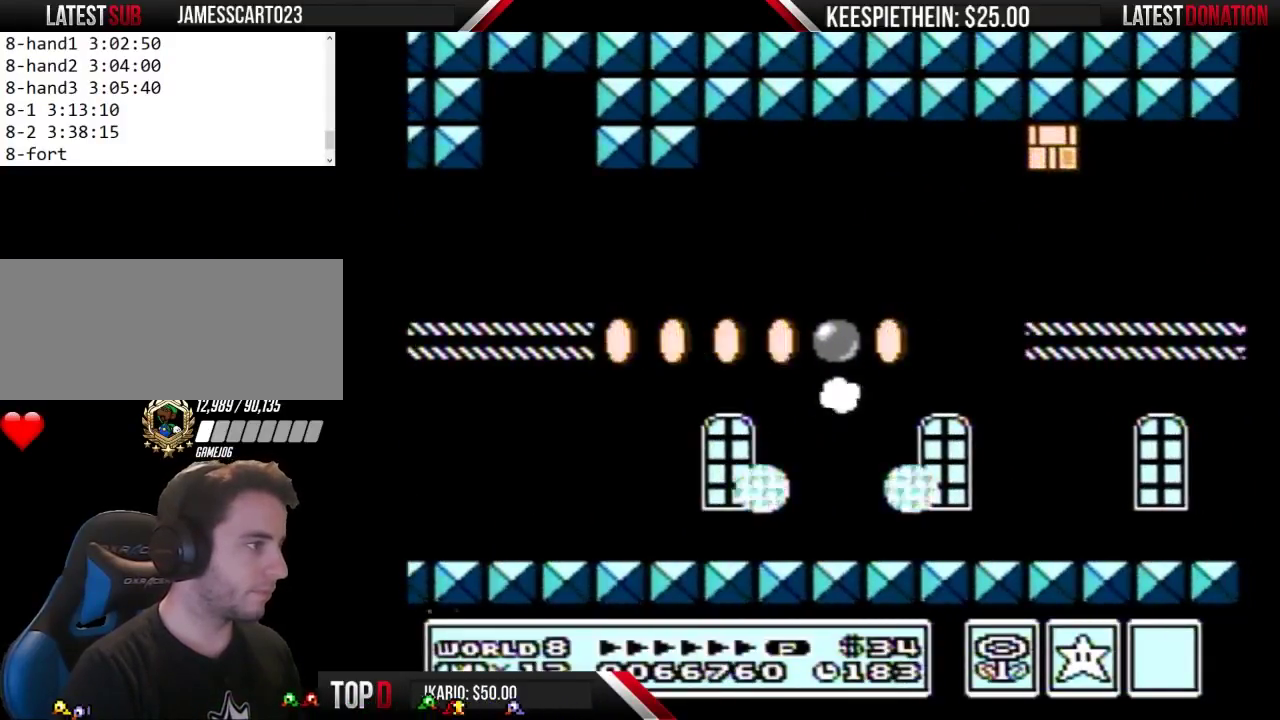
{"buttons": ["B", "DPAD_DOWN"], "events": []}
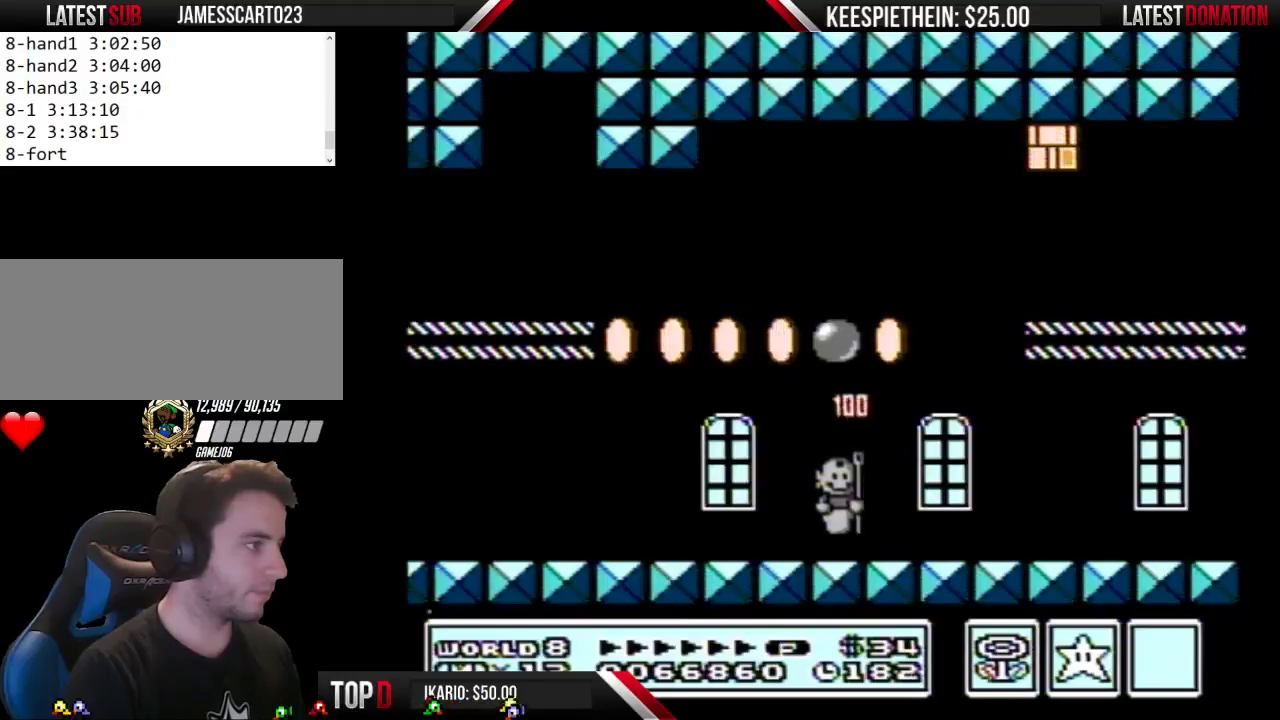
{"buttons": ["B", "DPAD_LEFT"], "events": [[133, "B", "up"], [233, "B", "down"], [233, "DPAD_DOWN", "up"], [333, "DPAD_LEFT", "down"]]}
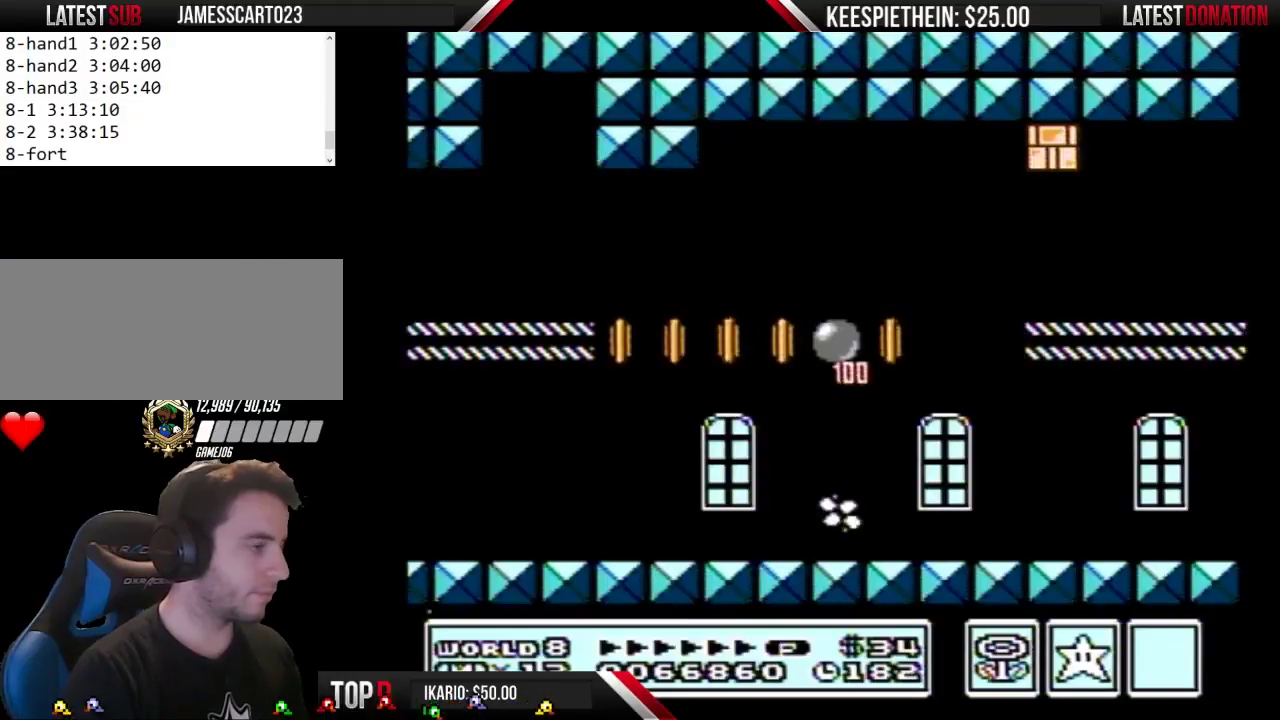
{"buttons": ["B", "DPAD_LEFT"], "events": []}
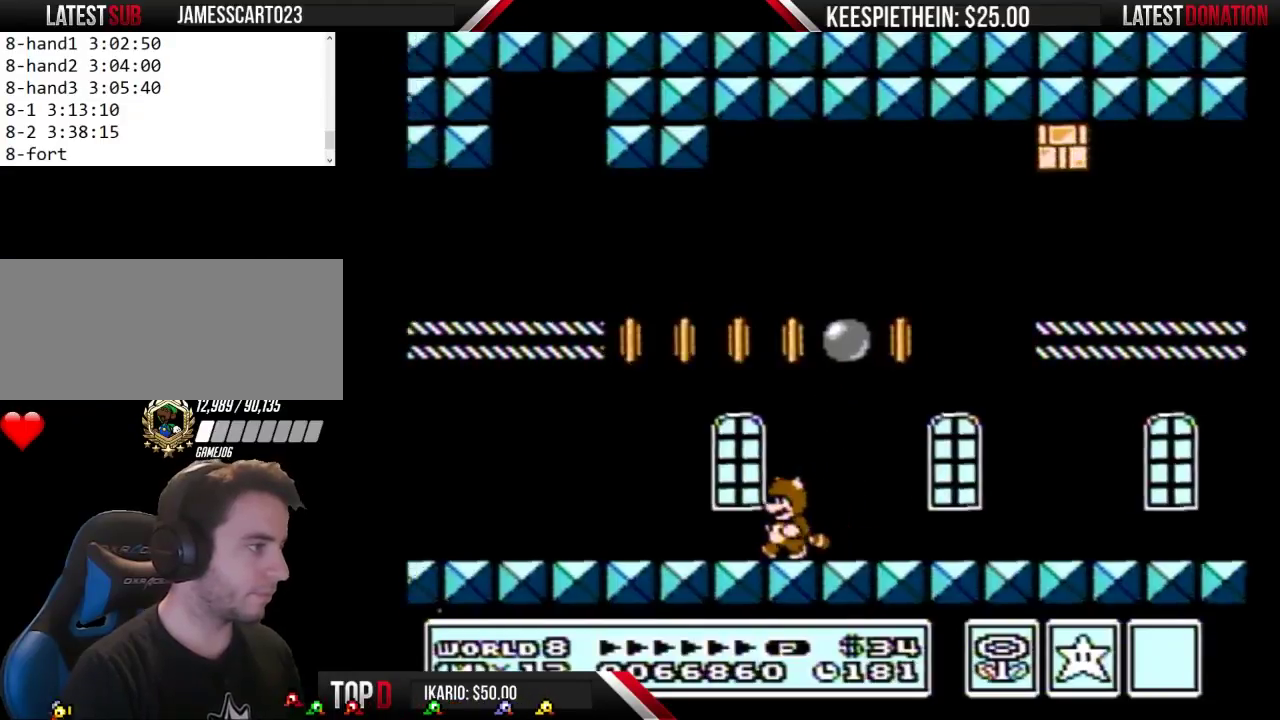
{"buttons": ["B", "DPAD_LEFT"], "events": []}
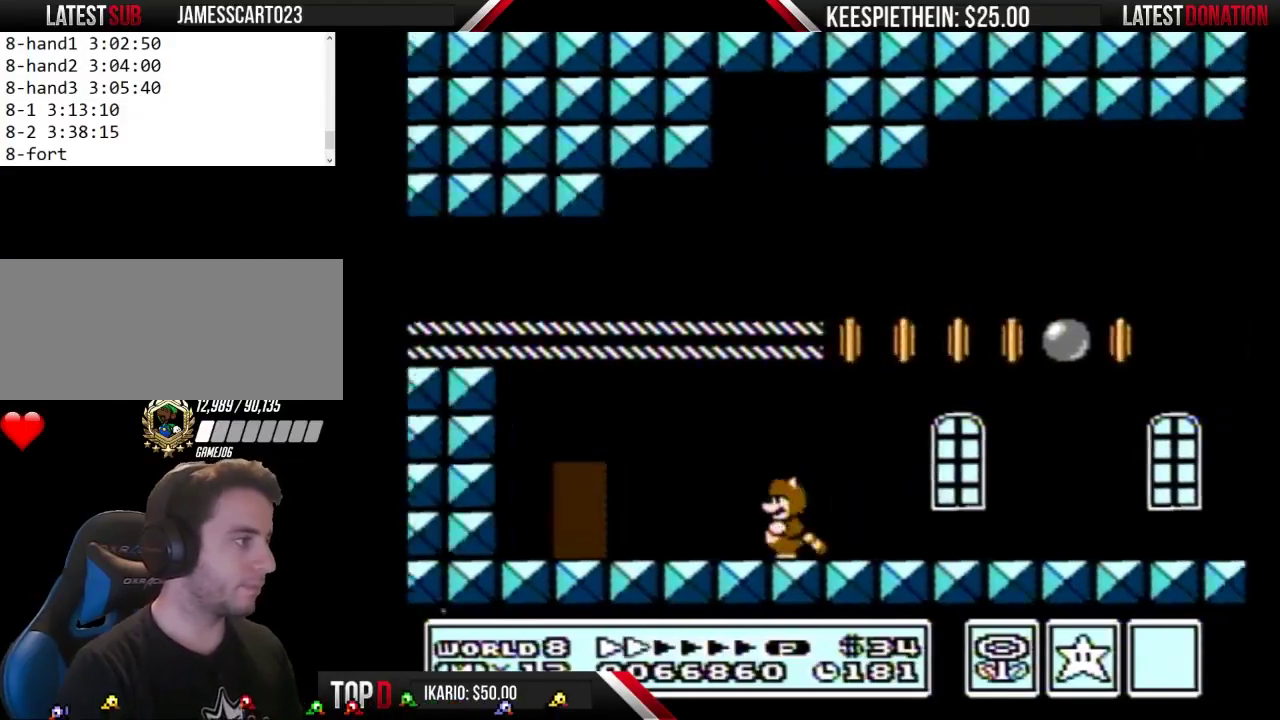
{"buttons": ["DPAD_UP"], "events": [[400, "DPAD_LEFT", "up"], [433, "B", "up"], [467, "DPAD_UP", "down"]]}
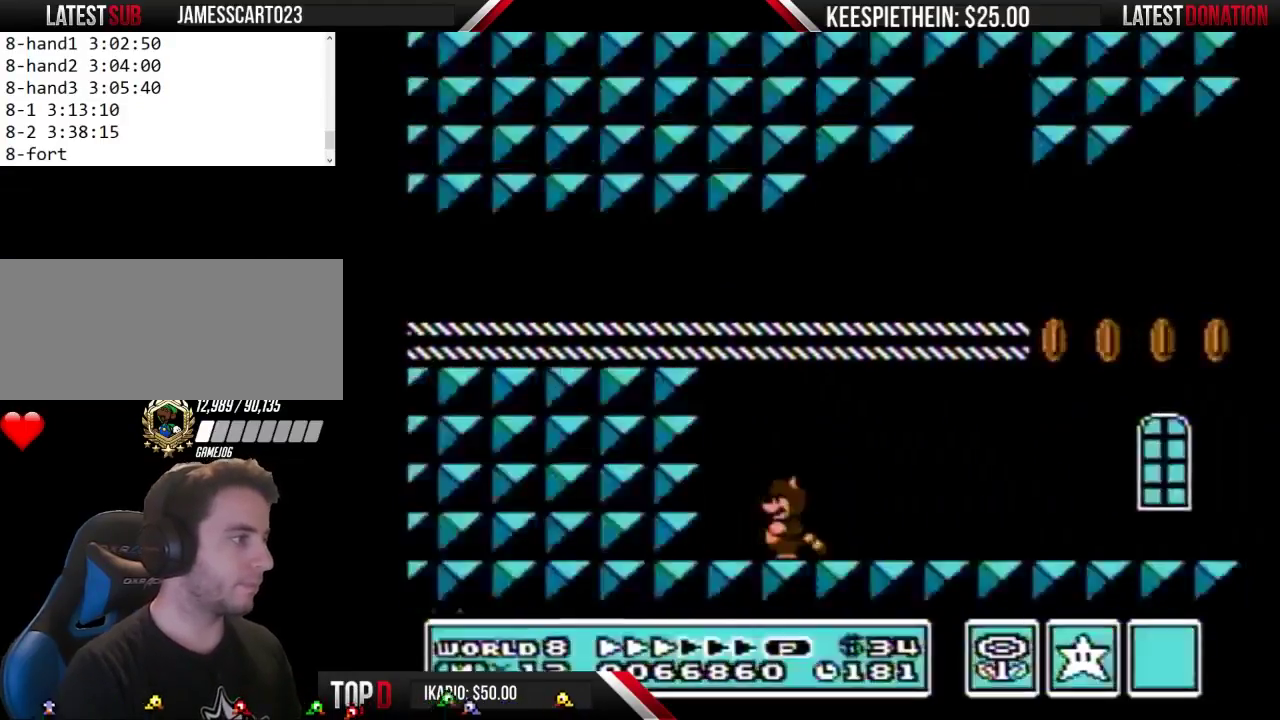
{"buttons": [], "events": [[100, "DPAD_UP", "up"]]}
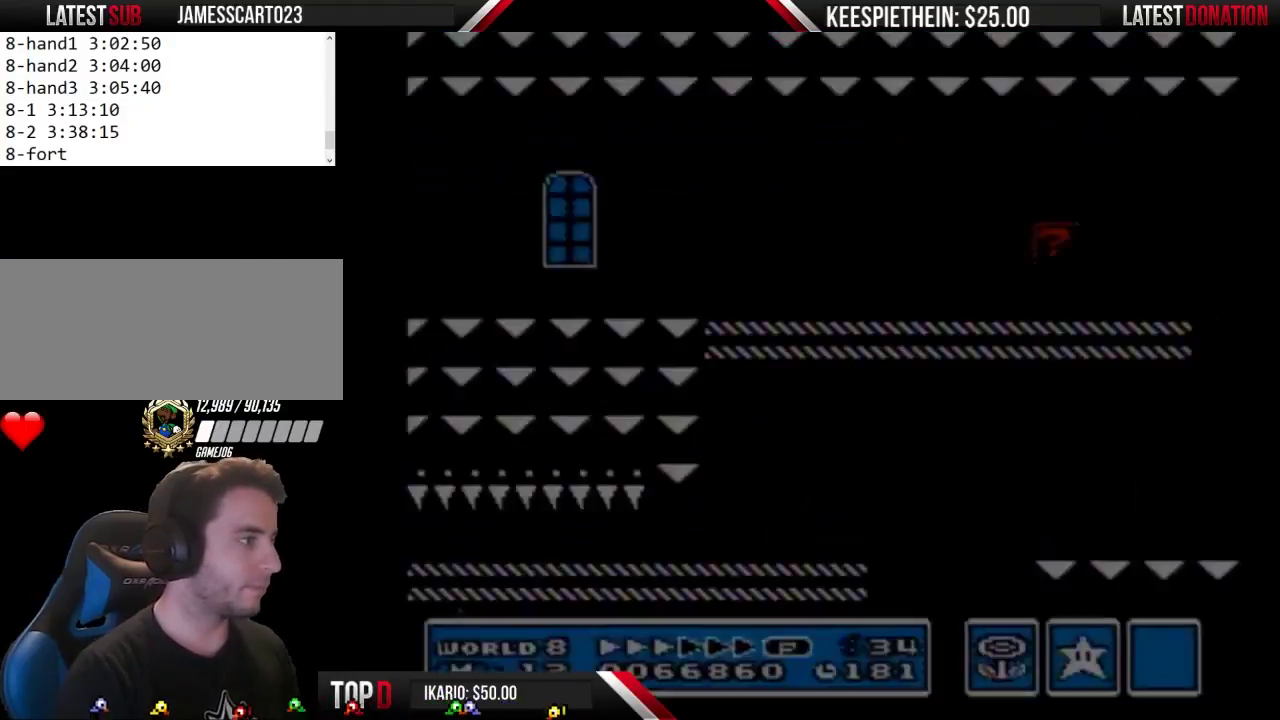
{"buttons": ["B", "DPAD_LEFT"], "events": [[33, "B", "down"], [433, "DPAD_LEFT", "down"]]}
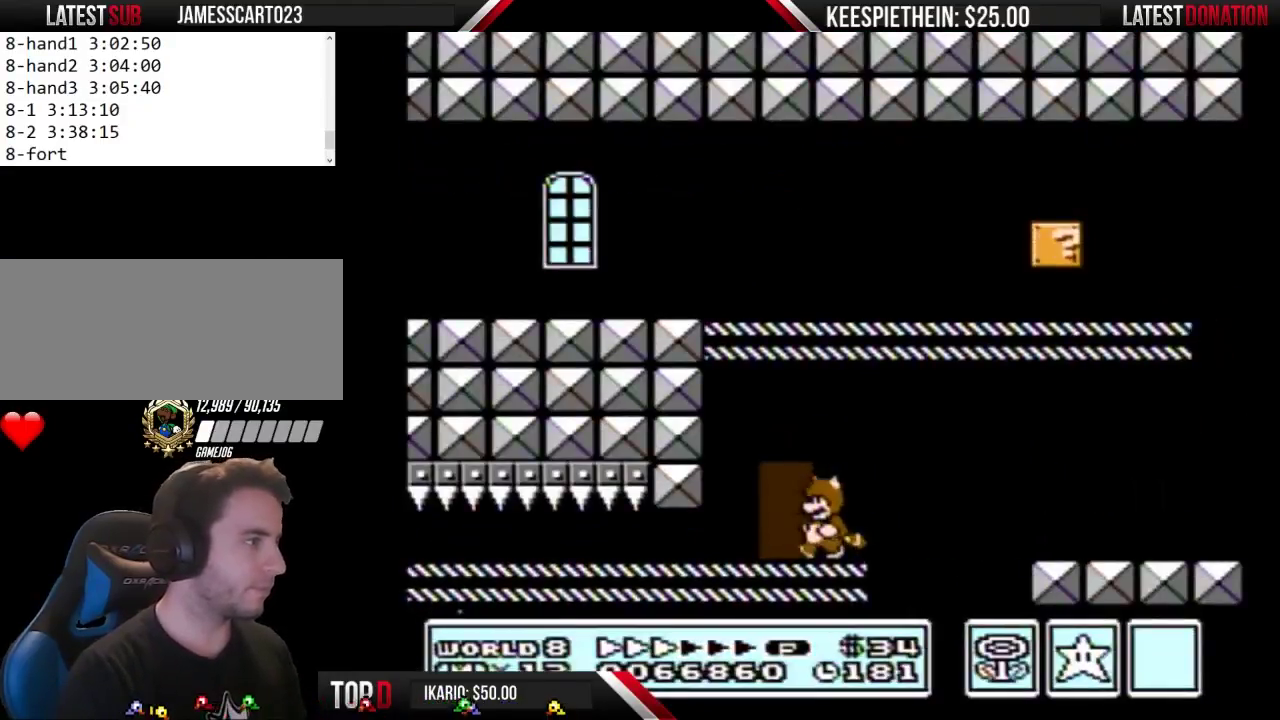
{"buttons": ["B", "DPAD_LEFT"], "events": []}
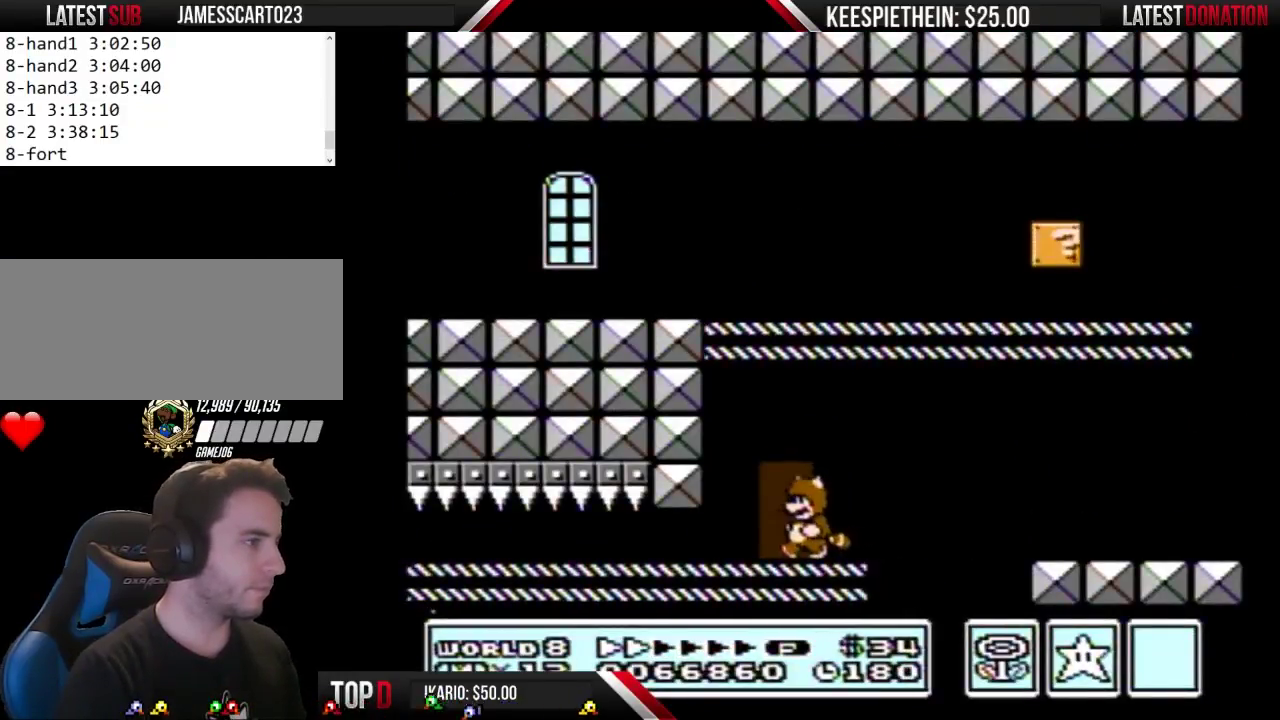
{"buttons": ["B"], "events": [[167, "DPAD_LEFT", "up"], [367, "DPAD_RIGHT", "down"], [467, "DPAD_RIGHT", "up"]]}
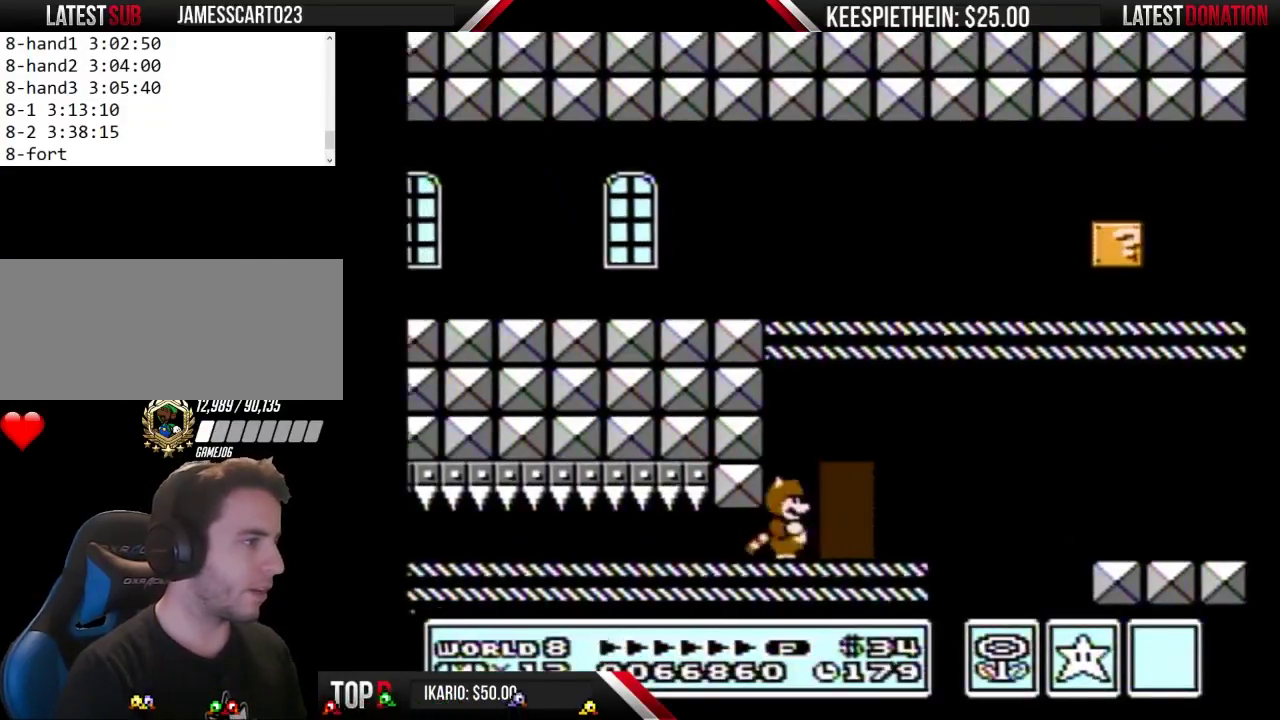
{"buttons": ["B", "DPAD_UP"], "events": [[467, "DPAD_UP", "down"]]}
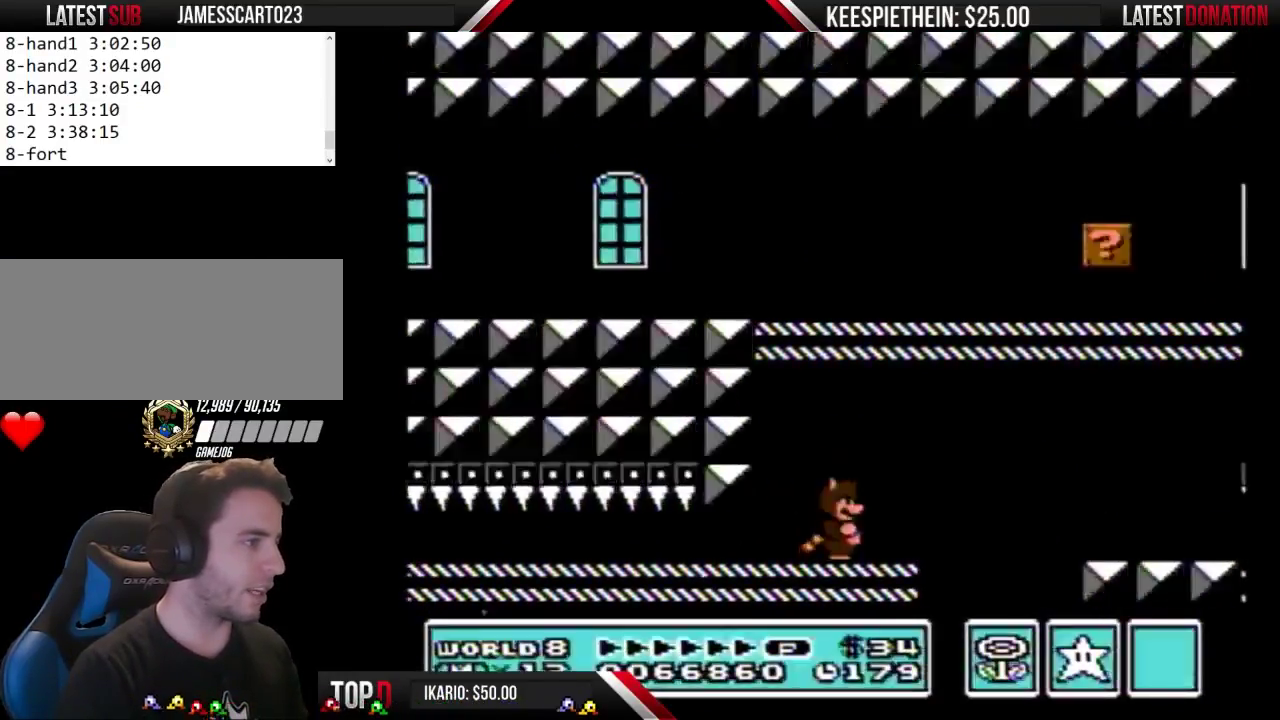
{"buttons": [], "events": [[100, "B", "up"], [167, "DPAD_UP", "up"]]}
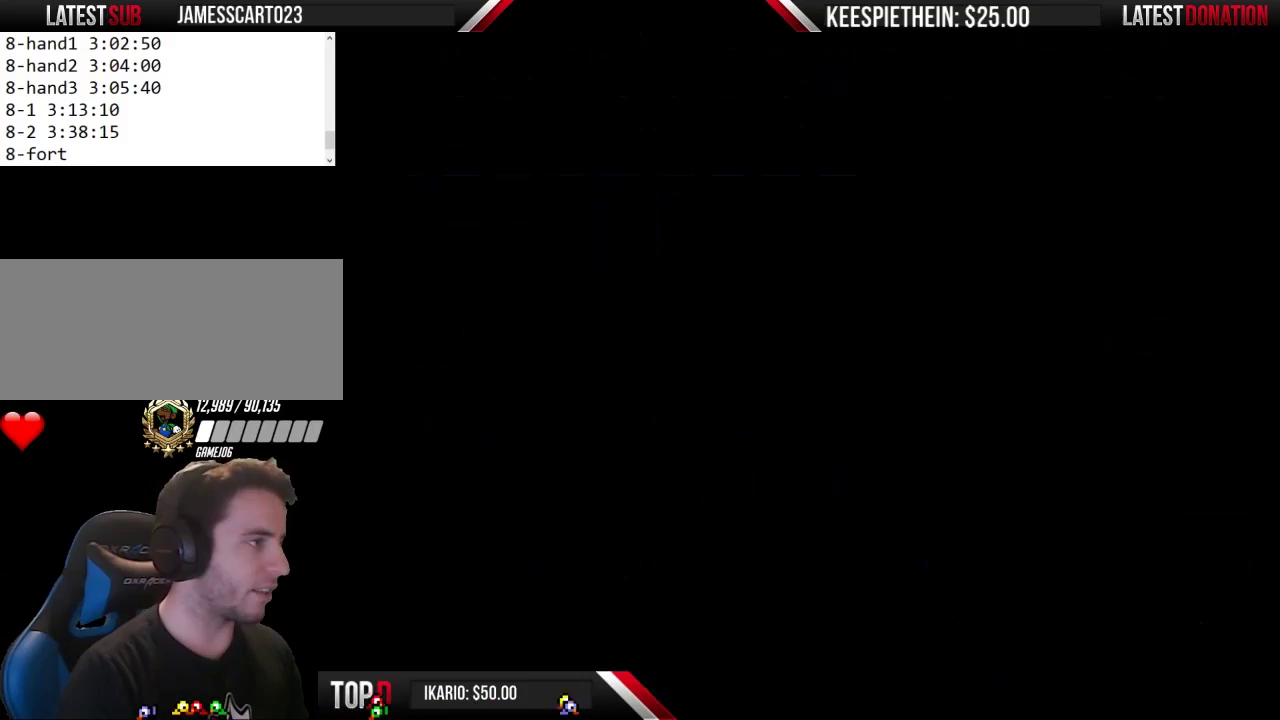
{"buttons": ["B", "DPAD_RIGHT"], "events": [[67, "B", "down"], [233, "DPAD_RIGHT", "down"]]}
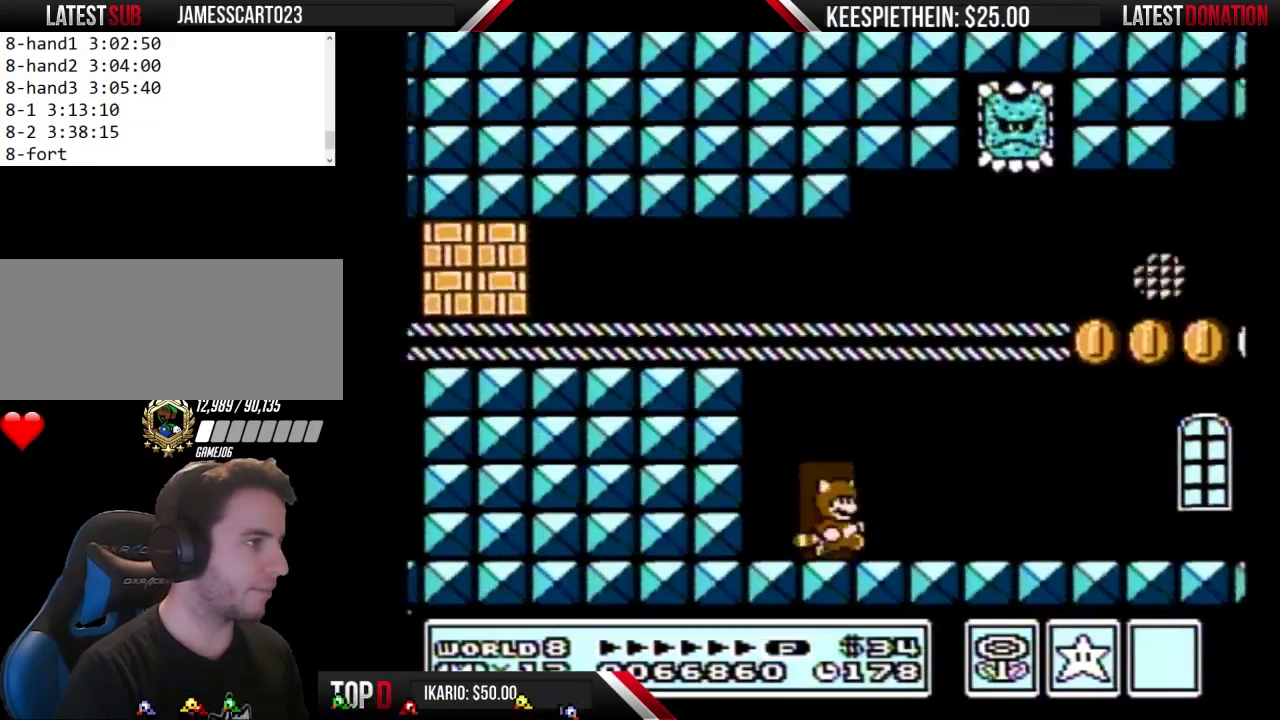
{"buttons": ["B", "DPAD_RIGHT"], "events": []}